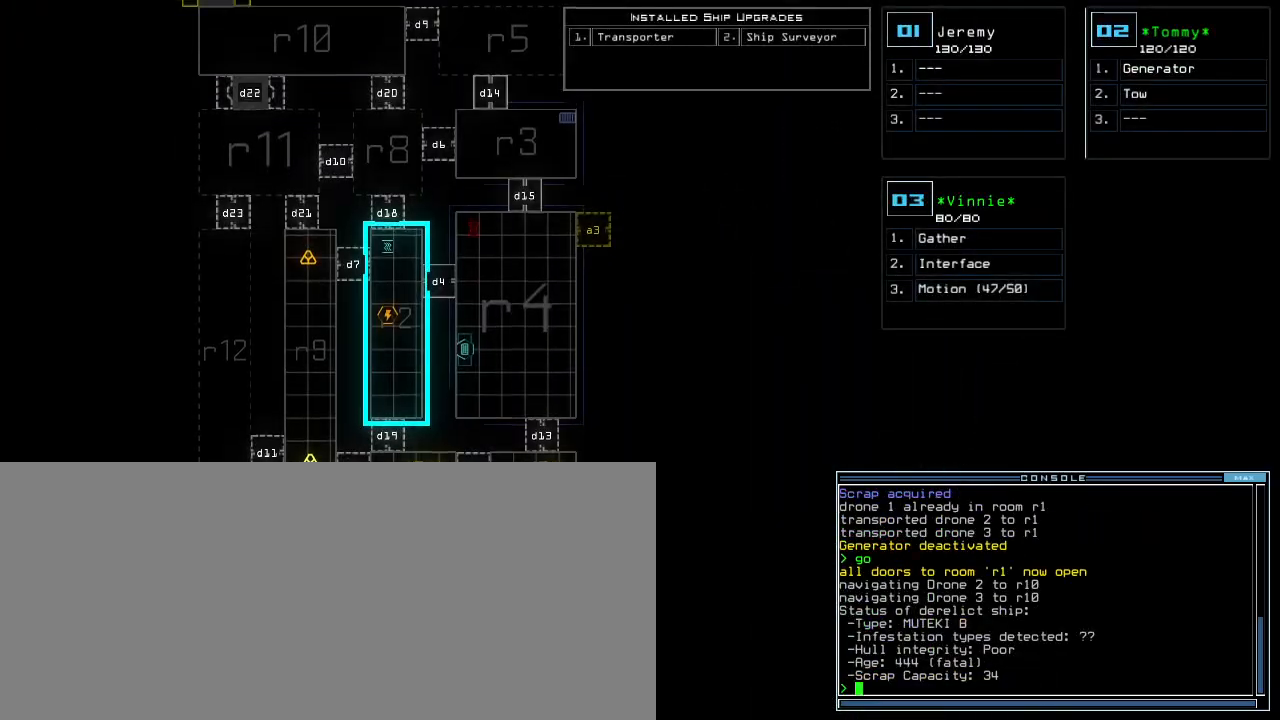
Gameplay with keyboard; each line is a JSON object with the keys held at the frame after it. "events" lists presses ("down") and releases ("up") of ".", "0", "1", "2", "3", "4", "5", "6", "7", "8", "9", "a", "b", "backspace", "c", "caps_lock", "comma", "ctrl_l", "ctrl_r", "d", "down", "e", "equals", "escape", "f", "f12", "g", "h", "i", "j", "k", "l", "left", "m", "minus", "n", "o", "p", "q", "quote", "r", "return", "right", "s", "semicolon", "shift_l", "shift_r", "space", "t", "tab", "tilde", "u", "up", "v", "w", "x", "y" and "z" between this image and that frame as [ms after this image, input, new state], when the widget could be followed in between. No other keys are recorded. Mouse input is not recorded.
{"keys": ["up"], "events": []}
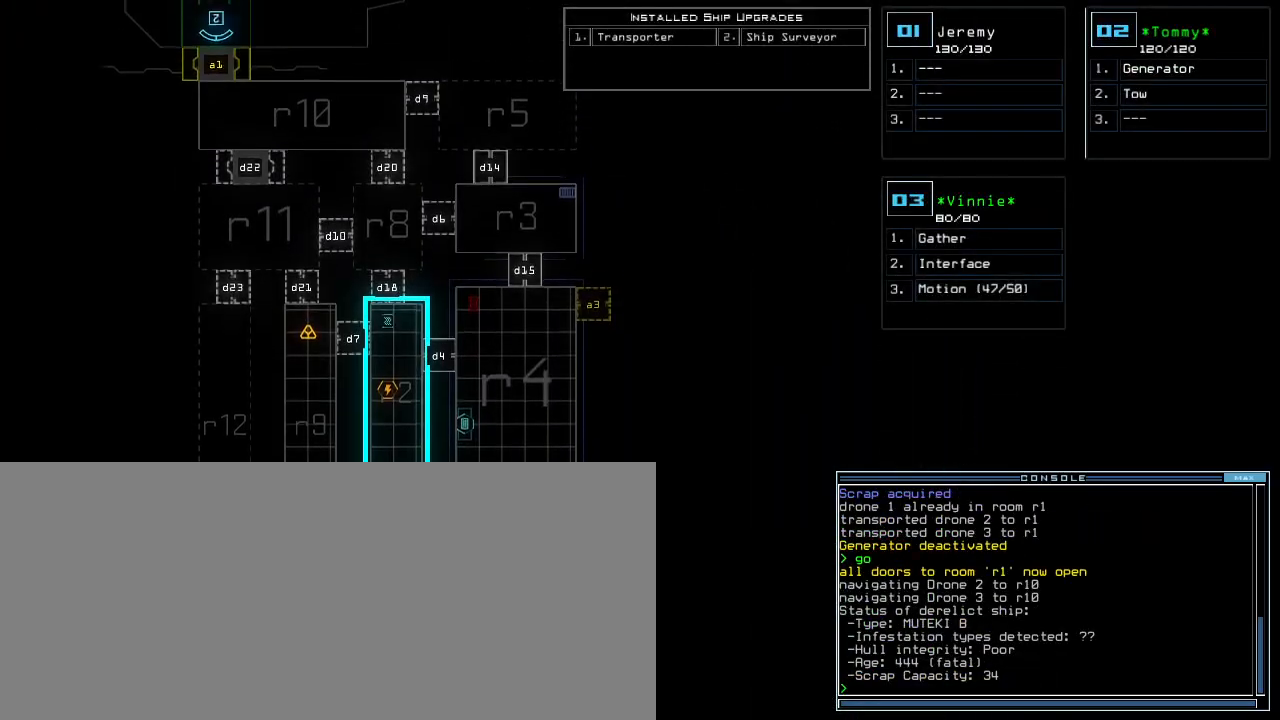
{"keys": [], "events": [[167, "up", "up"]]}
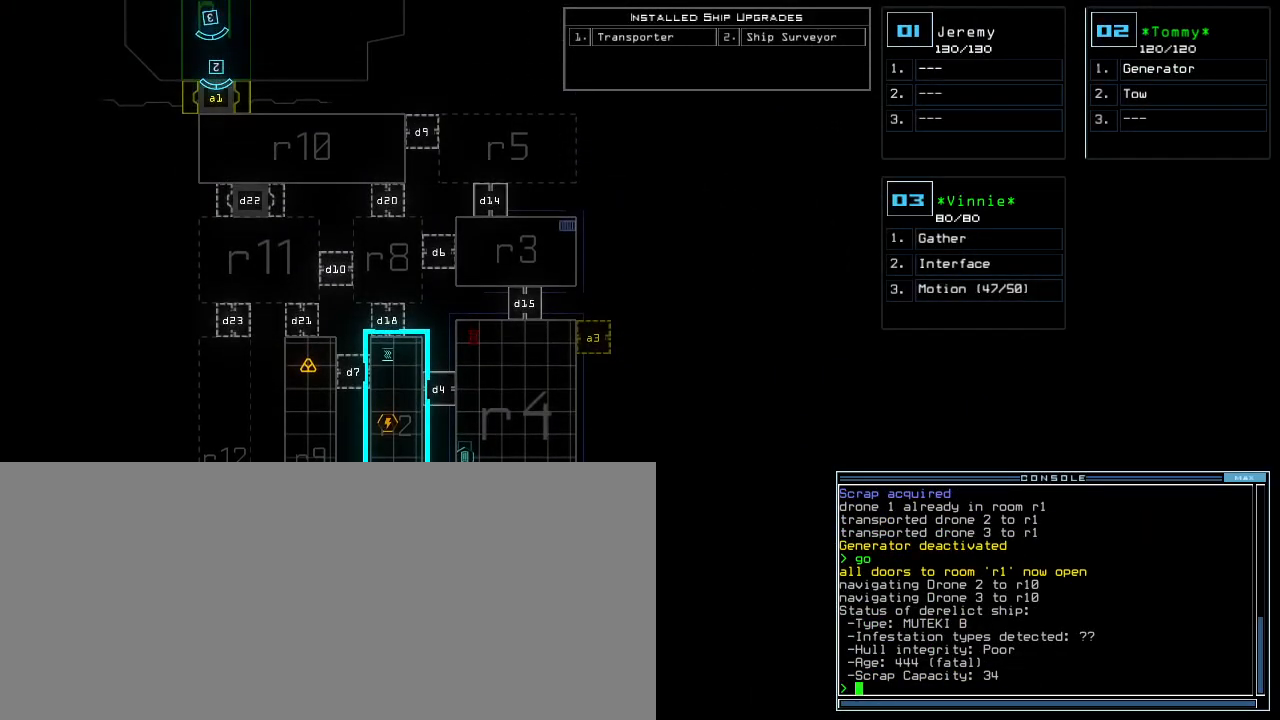
{"keys": [], "events": []}
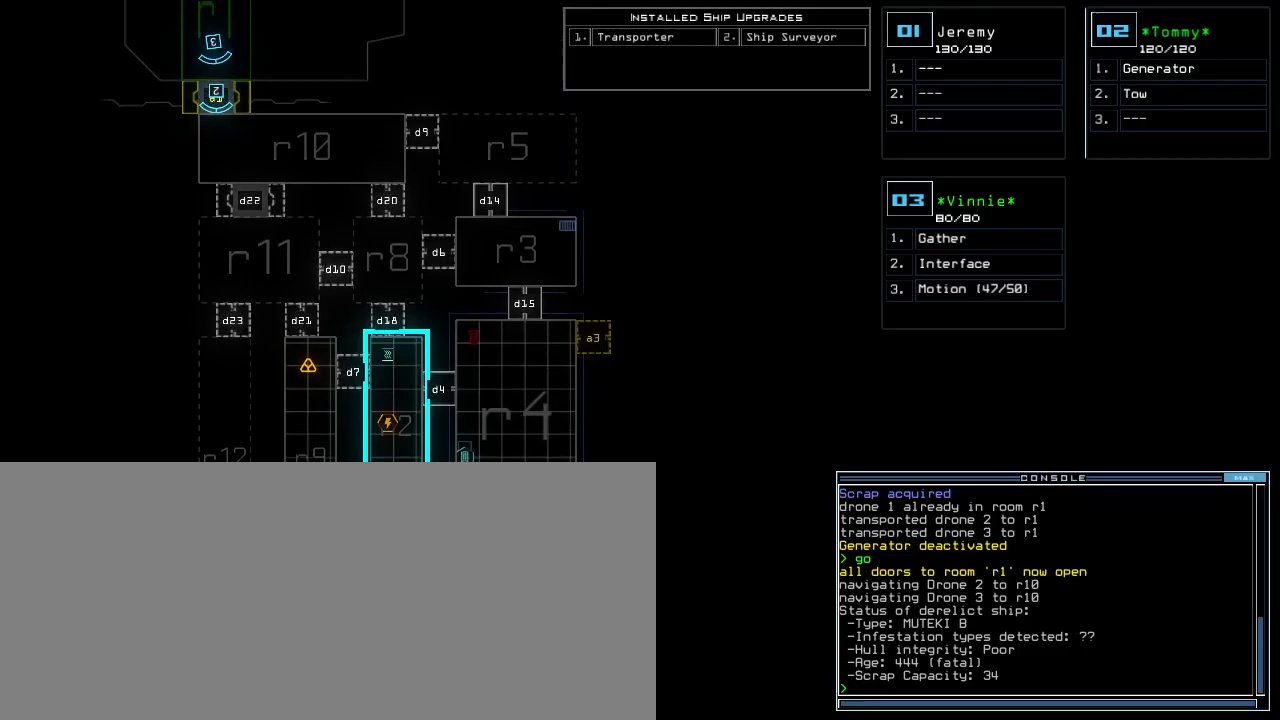
{"keys": [], "events": []}
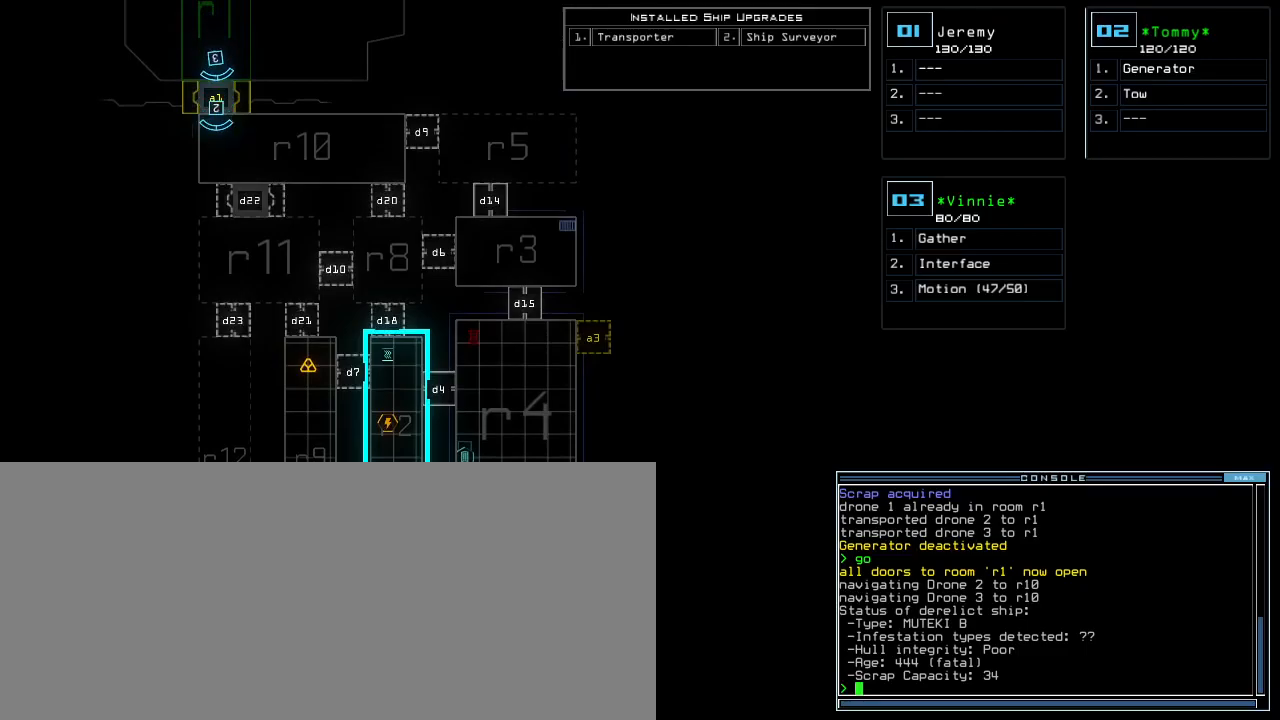
{"keys": [], "events": []}
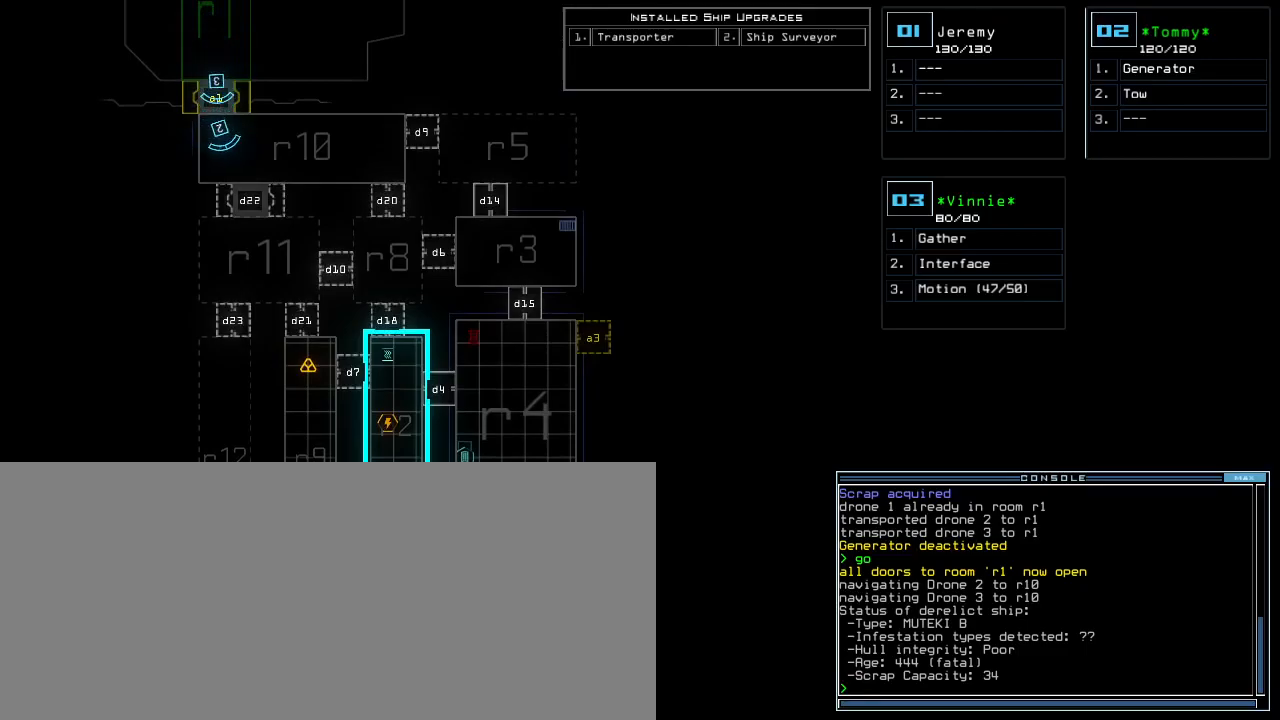
{"keys": [], "events": []}
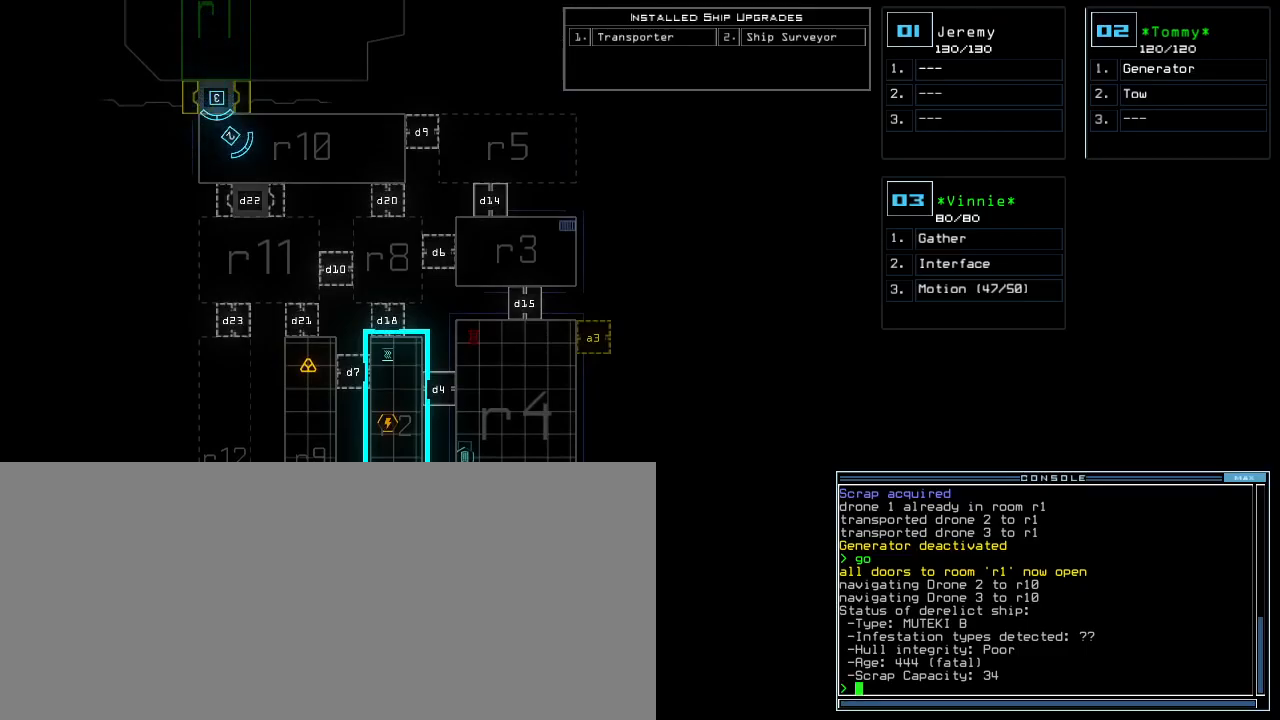
{"keys": [], "events": []}
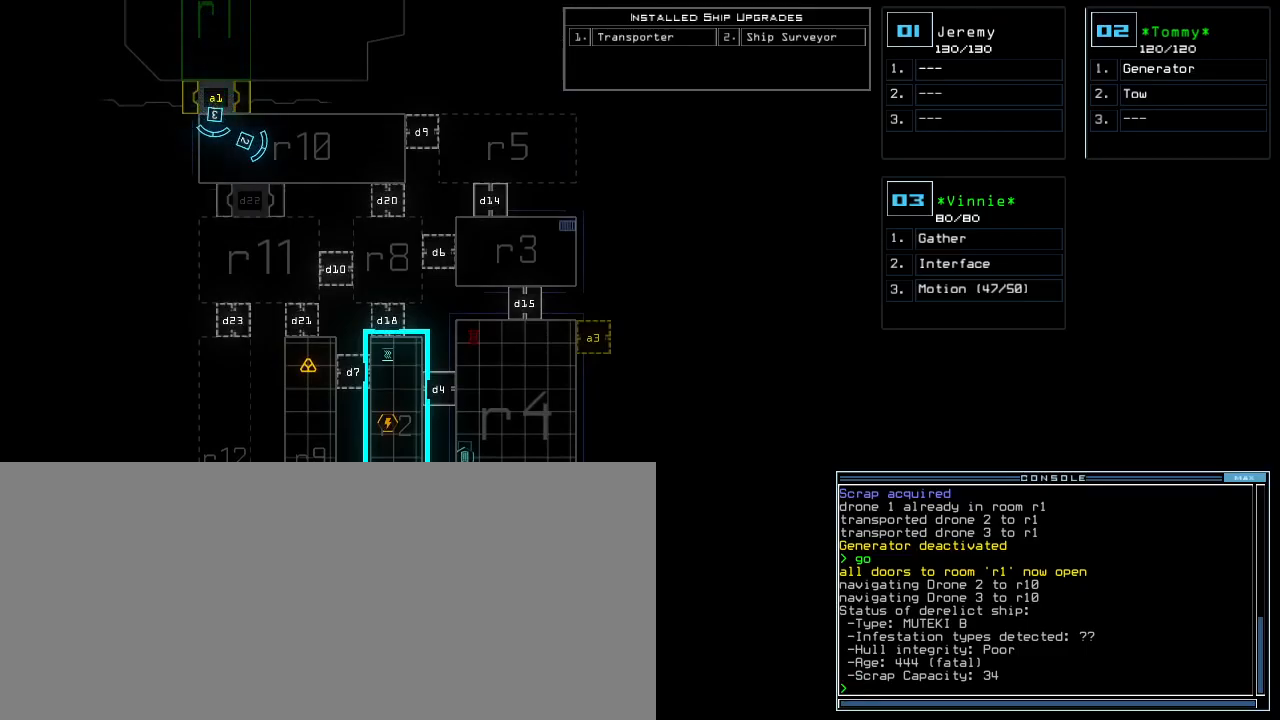
{"keys": [], "events": []}
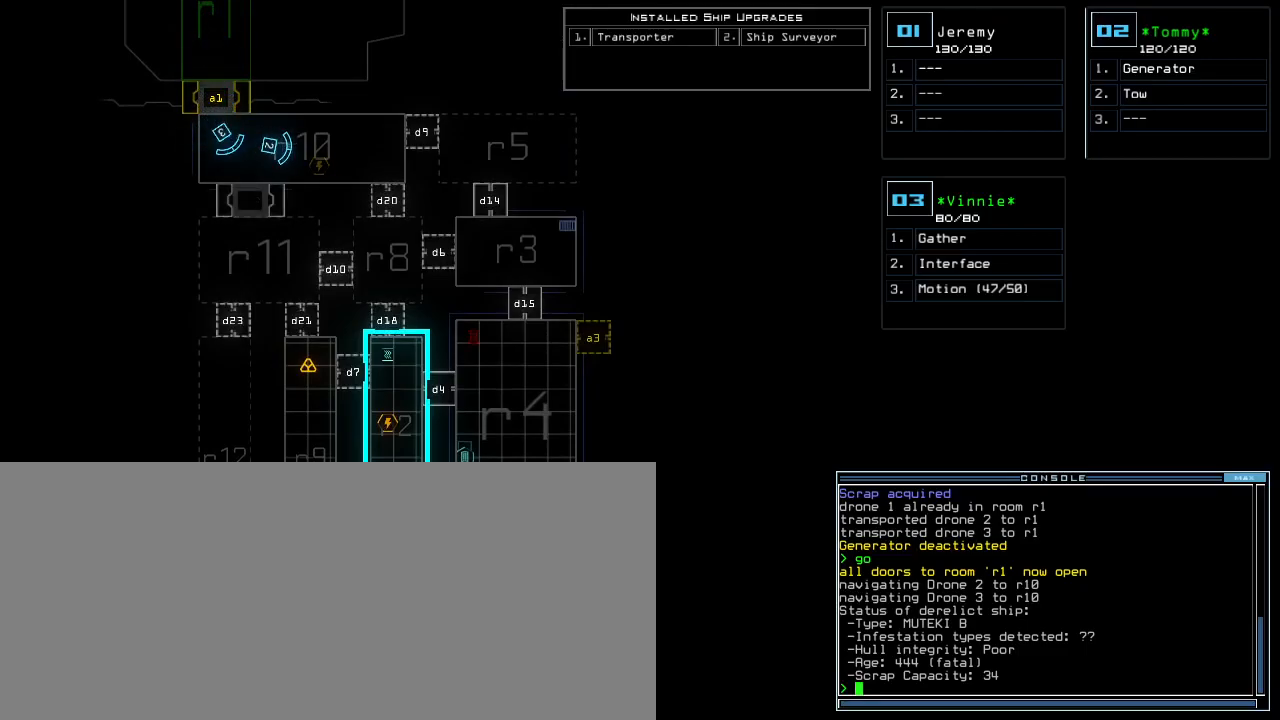
{"keys": ["left", "up"], "events": [[317, "3", "down"], [333, "up", "down"], [417, "3", "up"], [450, "left", "down"]]}
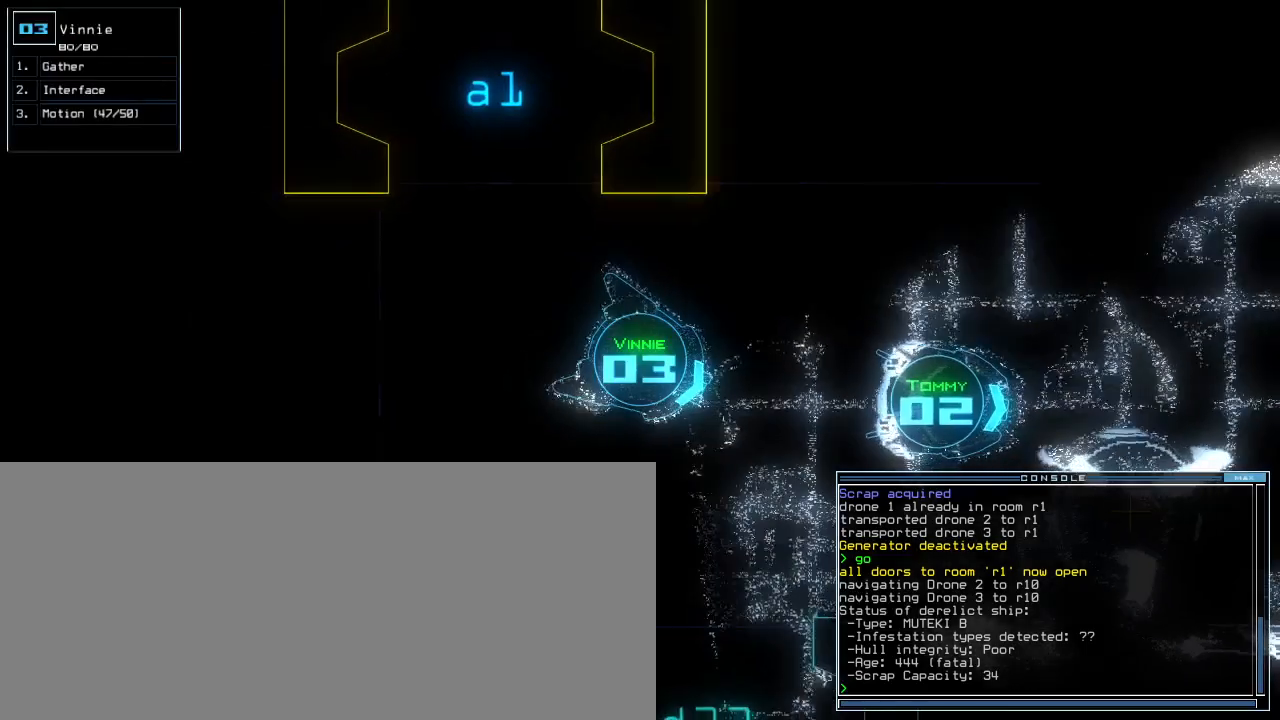
{"keys": ["right", "up"], "events": [[133, "left", "up"], [233, "right", "down"]]}
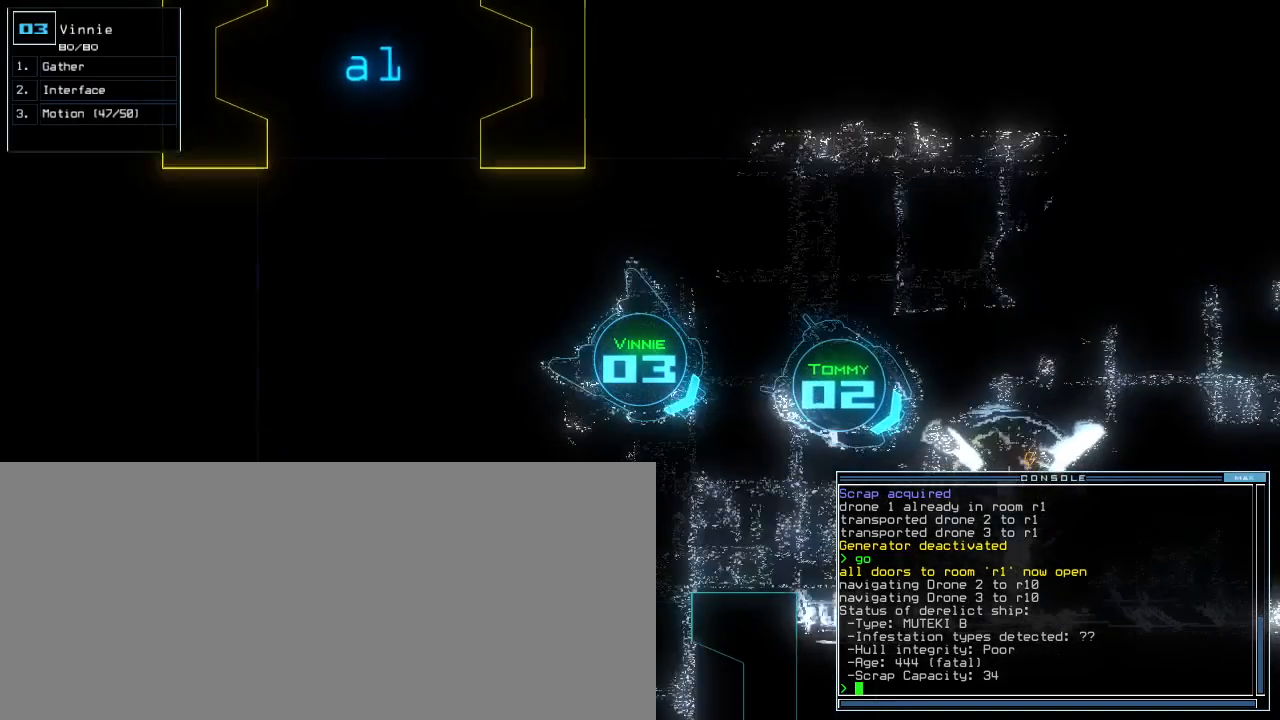
{"keys": [], "events": [[333, "right", "up"], [350, "up", "up"], [367, "space", "down"], [433, "space", "up"]]}
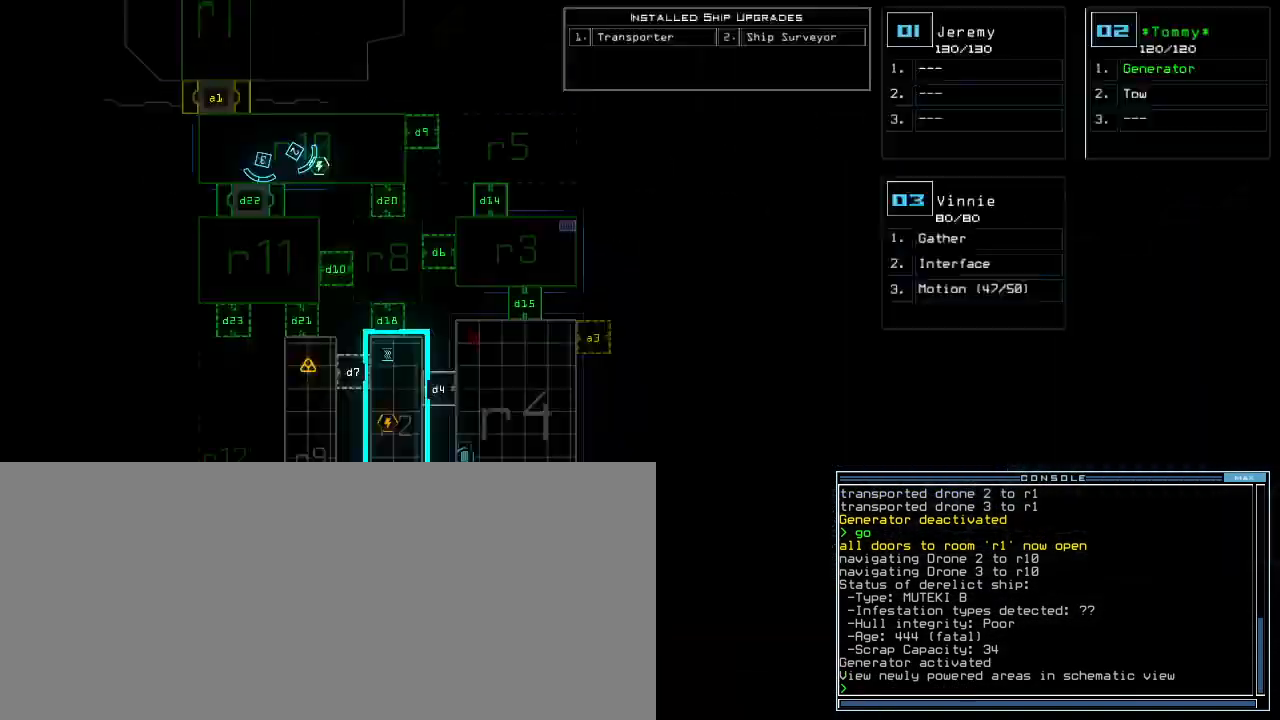
{"keys": ["right", "up"]}
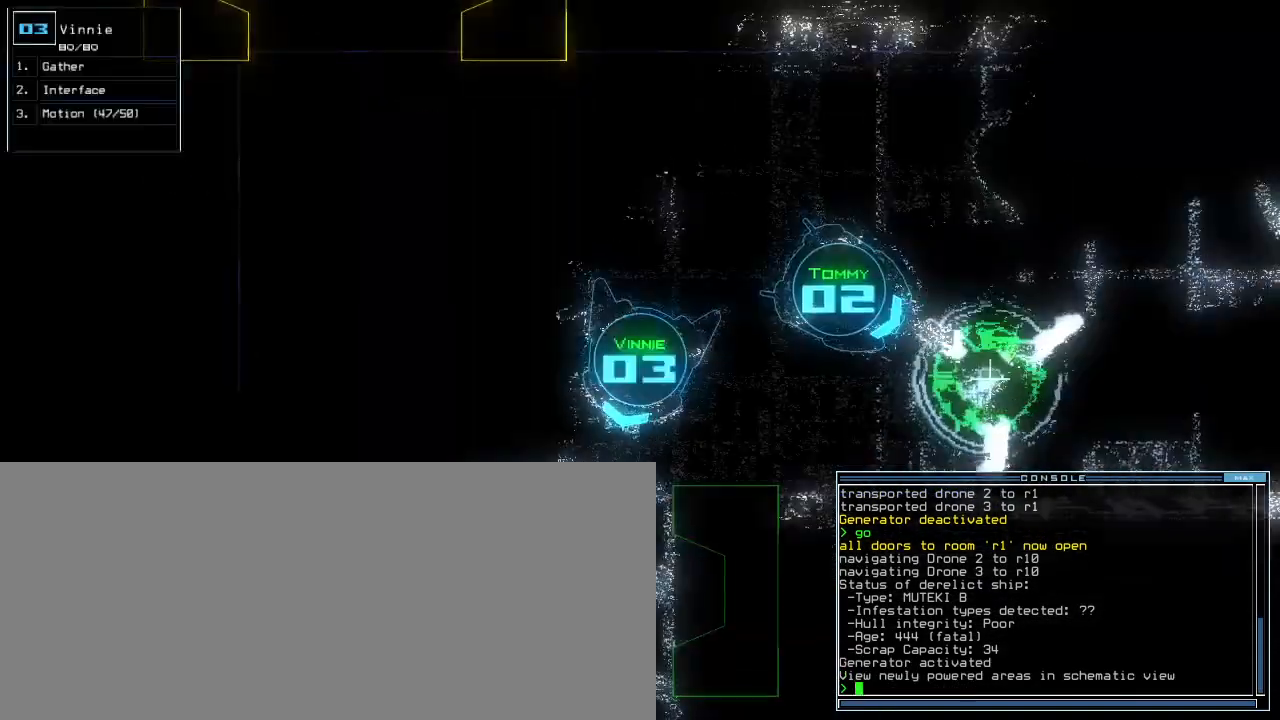
{"keys": ["left", "up"]}
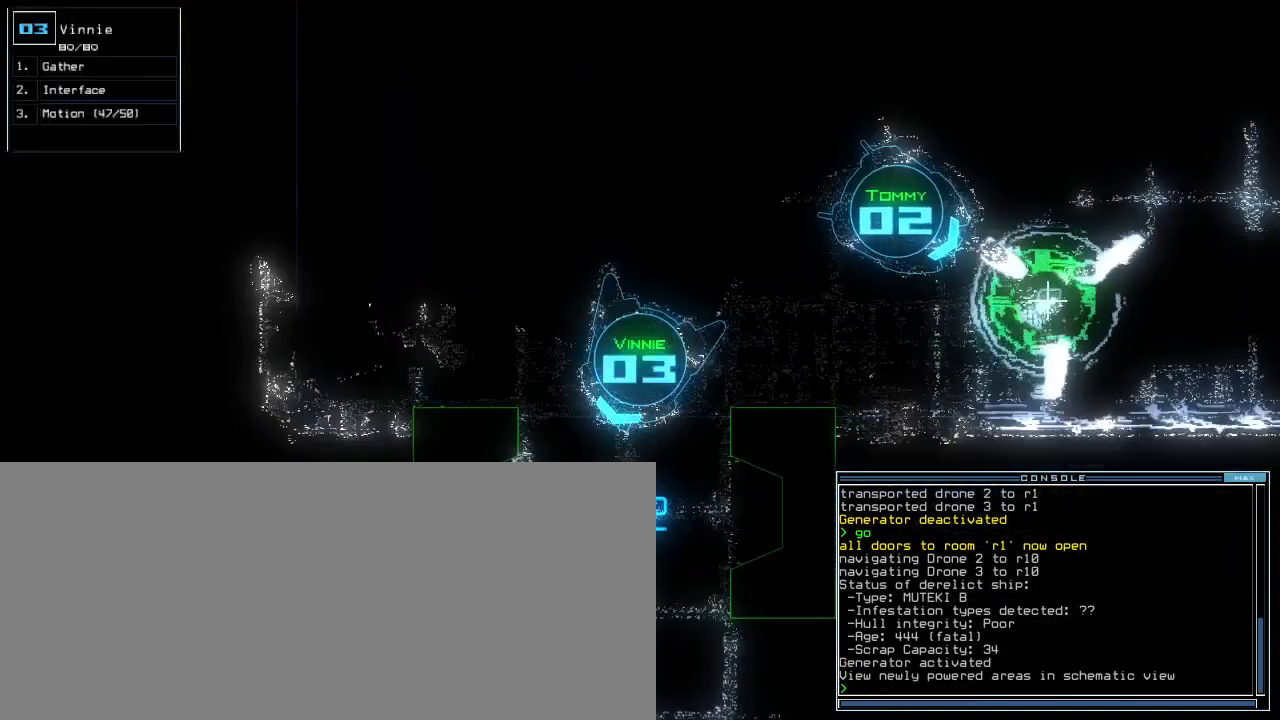
{"keys": ["right", "up"], "events": [[167, "left", "up"], [383, "right", "down"]]}
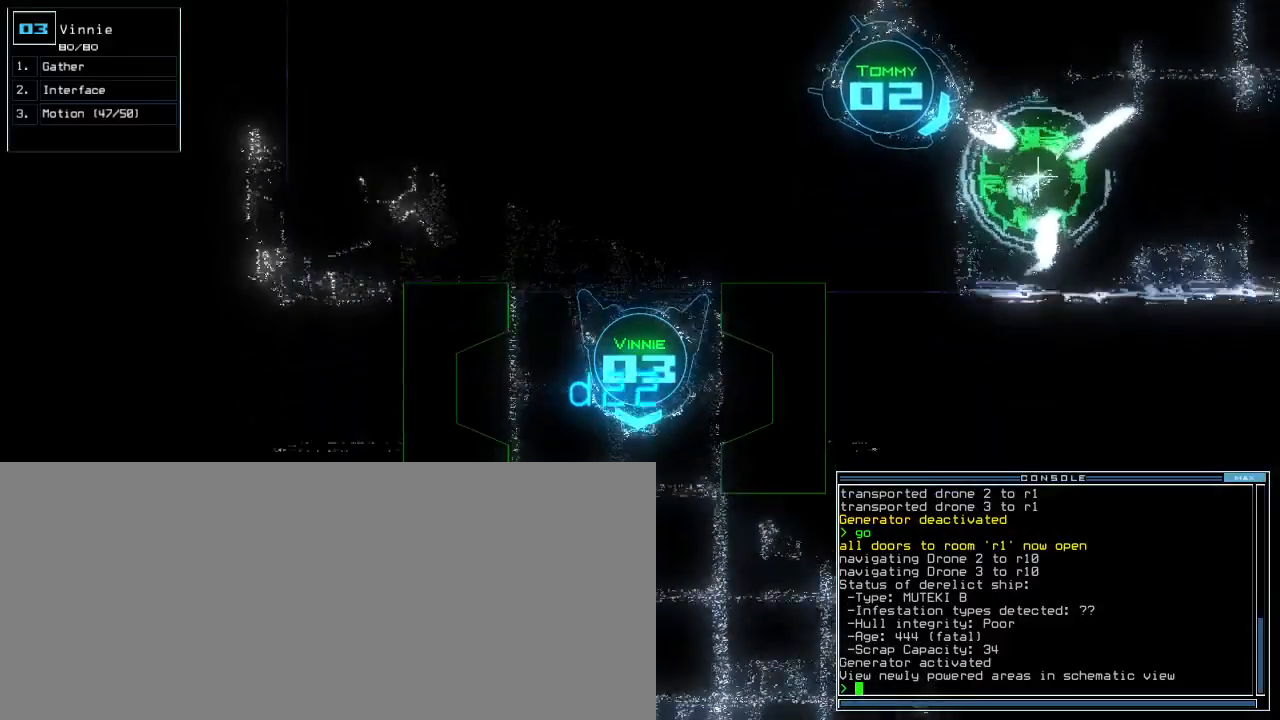
{"keys": ["up"], "events": [[33, "right", "up"]]}